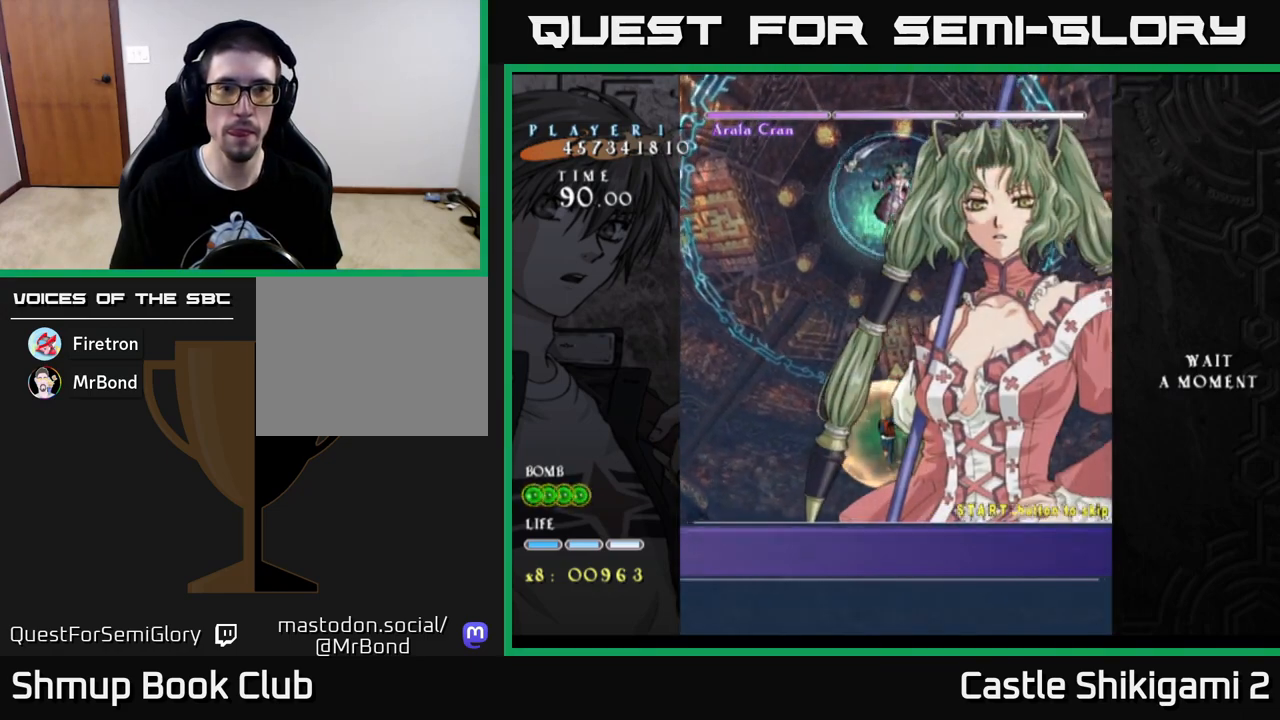
Gameplay with a controller (Xbox layout); each line is a JSON object with the inputs held at the frame after it. "events" lists button and stick changes between this image and that frame as [ms after this image, input, new state], when the widget could be followed in between.
{"buttons": ["START"], "left_stick": "center", "right_stick": "center", "events": [[500, "START", "down"]]}
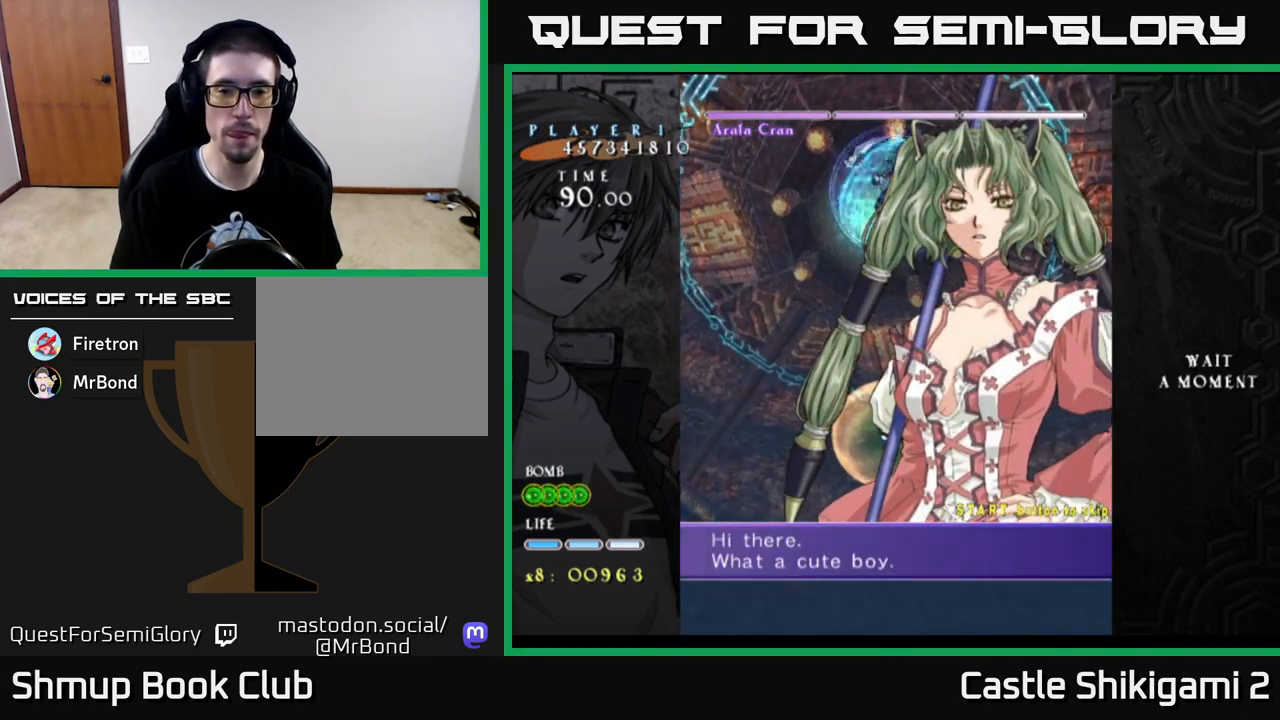
{"buttons": [], "left_stick": "center", "right_stick": "center", "events": [[150, "START", "up"]]}
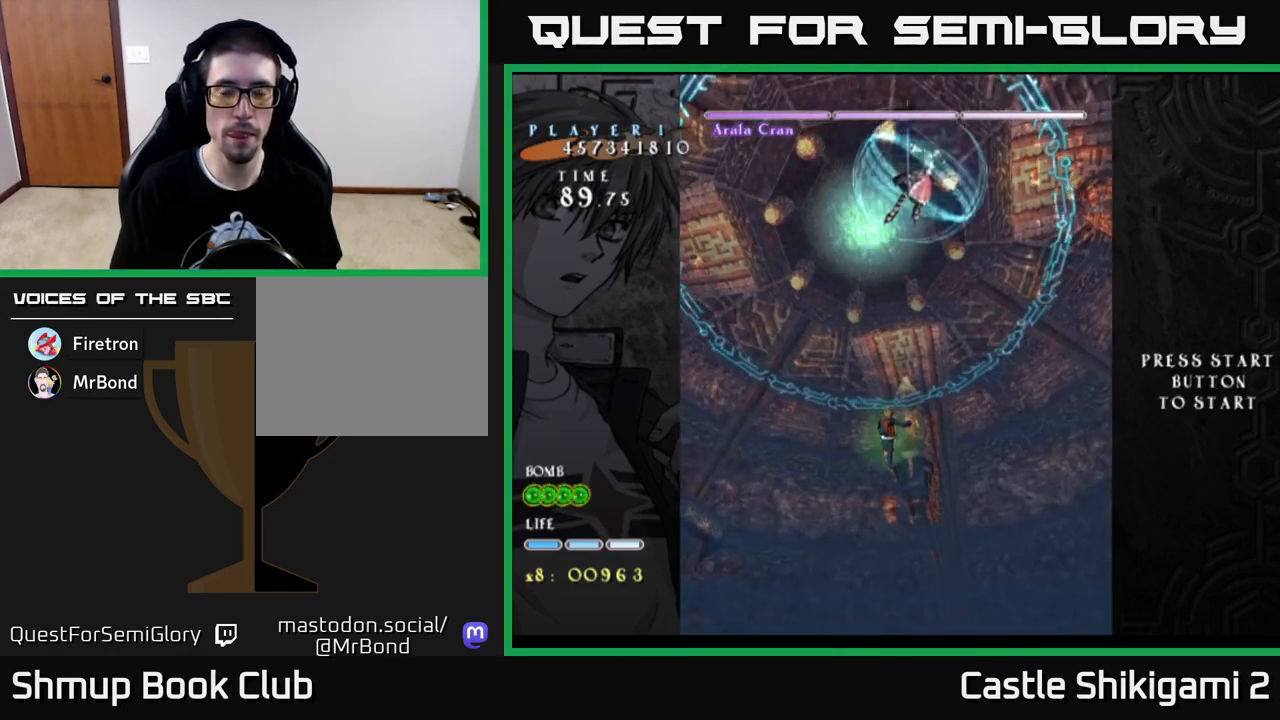
{"buttons": ["B", "DPAD_RIGHT"], "left_stick": "center", "right_stick": "center", "events": [[83, "B", "down"], [450, "DPAD_RIGHT", "down"]]}
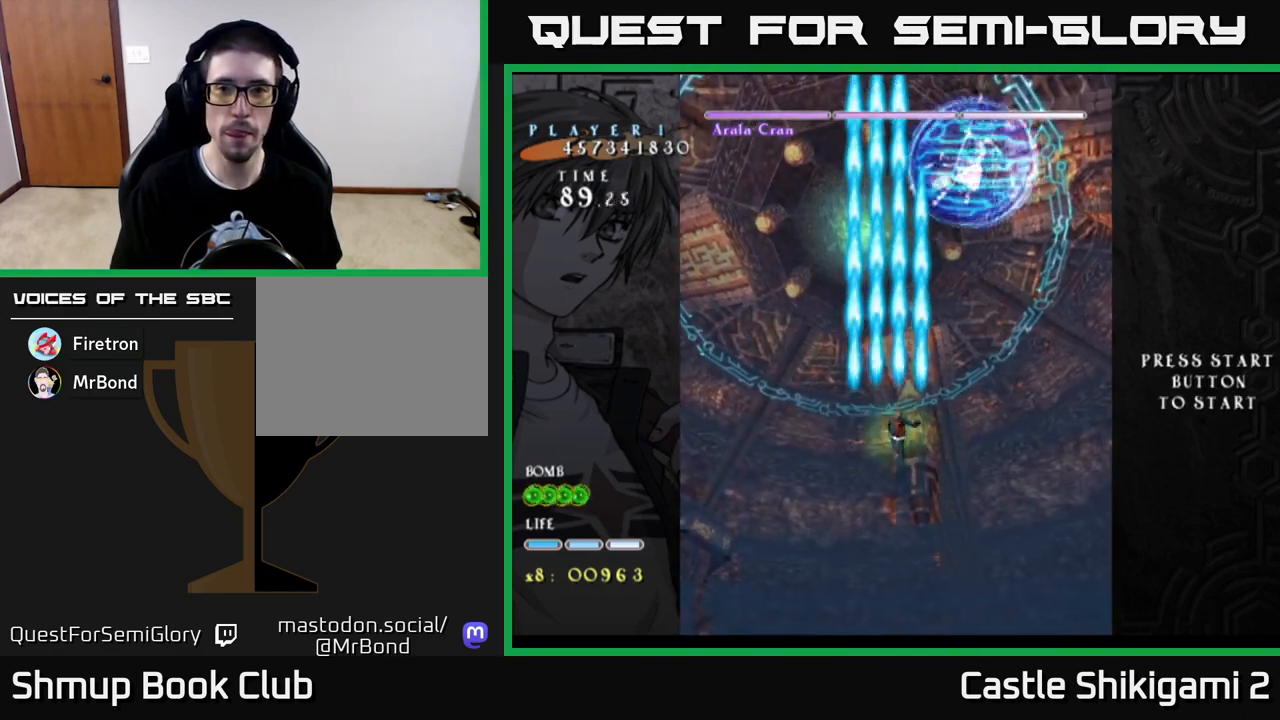
{"buttons": ["B", "DPAD_RIGHT"], "left_stick": "center", "right_stick": "center", "events": [[67, "DPAD_UP", "down"], [283, "DPAD_RIGHT", "up"], [467, "DPAD_UP", "up"], [483, "DPAD_RIGHT", "down"]]}
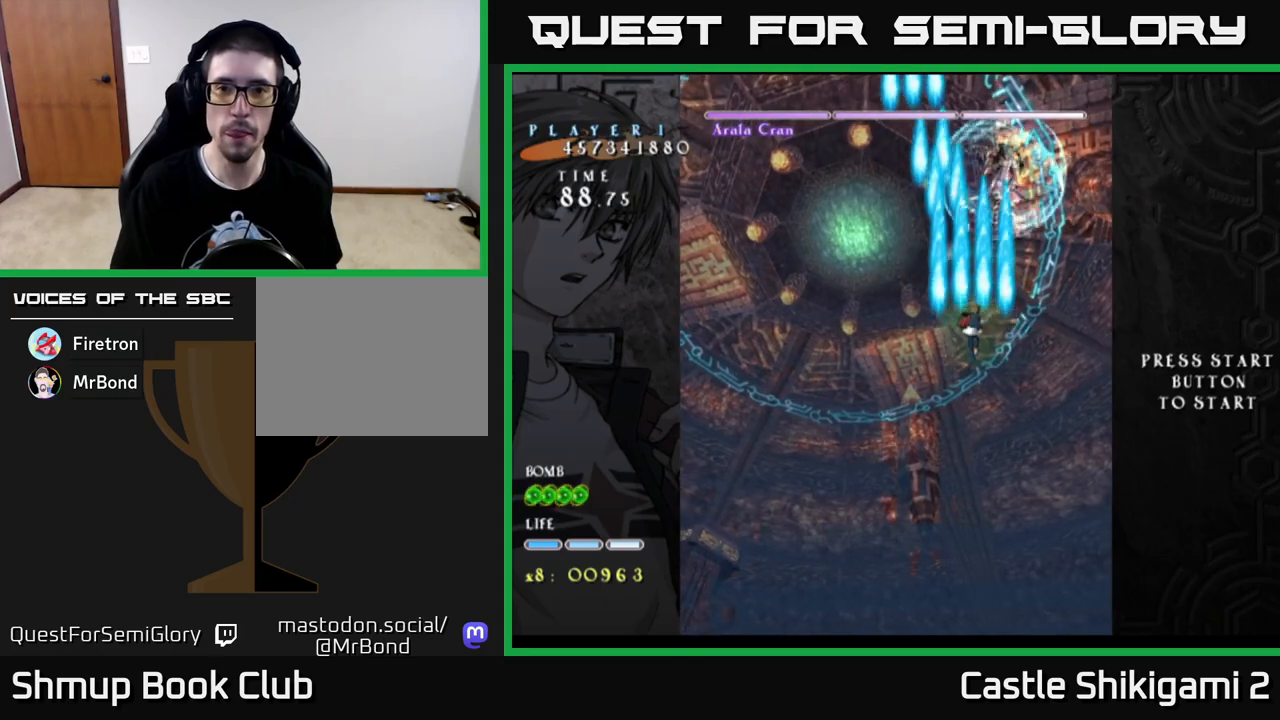
{"buttons": ["B", "DPAD_DOWN"], "left_stick": "center", "right_stick": "center", "events": [[33, "DPAD_RIGHT", "up"], [200, "DPAD_DOWN", "down"], [333, "DPAD_RIGHT", "down"], [400, "DPAD_RIGHT", "up"]]}
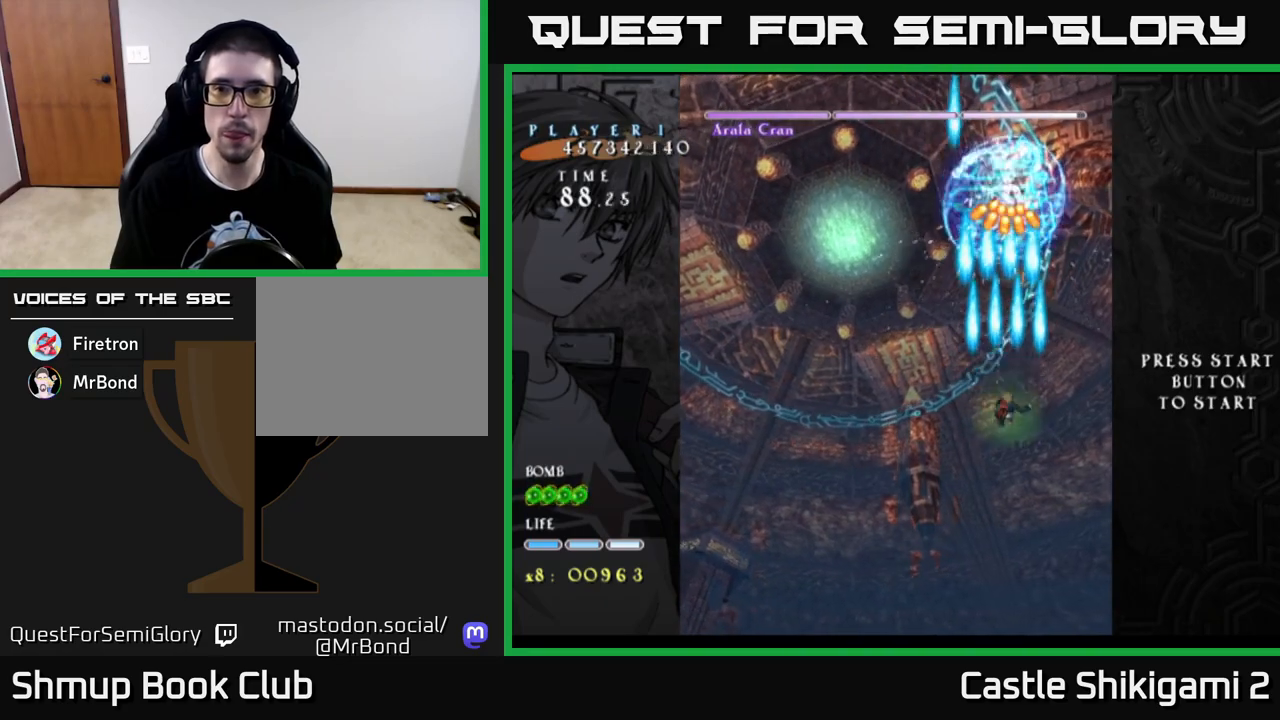
{"buttons": ["B", "DPAD_DOWN", "DPAD_LEFT"], "left_stick": "center", "right_stick": "center", "events": [[17, "DPAD_DOWN", "up"], [400, "DPAD_LEFT", "down"], [483, "DPAD_DOWN", "down"]]}
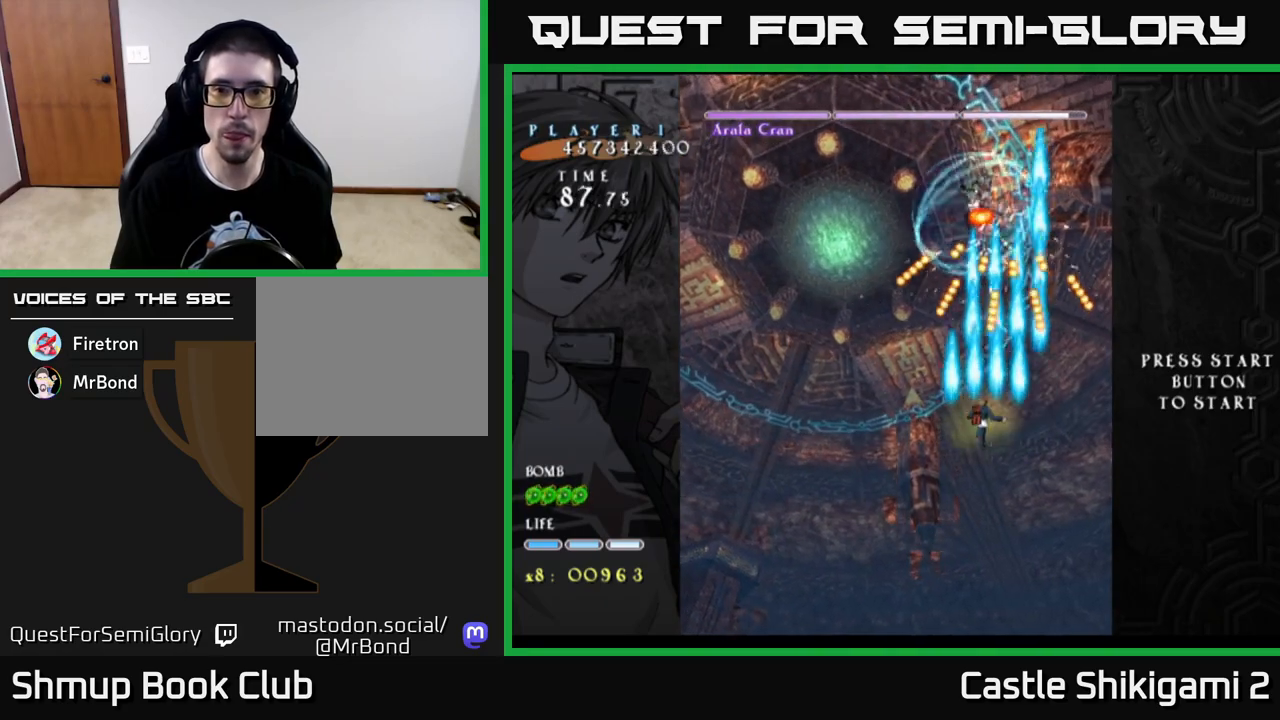
{"buttons": ["B"], "left_stick": "center", "right_stick": "center", "events": [[17, "DPAD_LEFT", "up"], [117, "DPAD_DOWN", "up"], [167, "DPAD_LEFT", "down"], [250, "DPAD_UP", "down"], [283, "DPAD_LEFT", "up"], [350, "DPAD_UP", "up"]]}
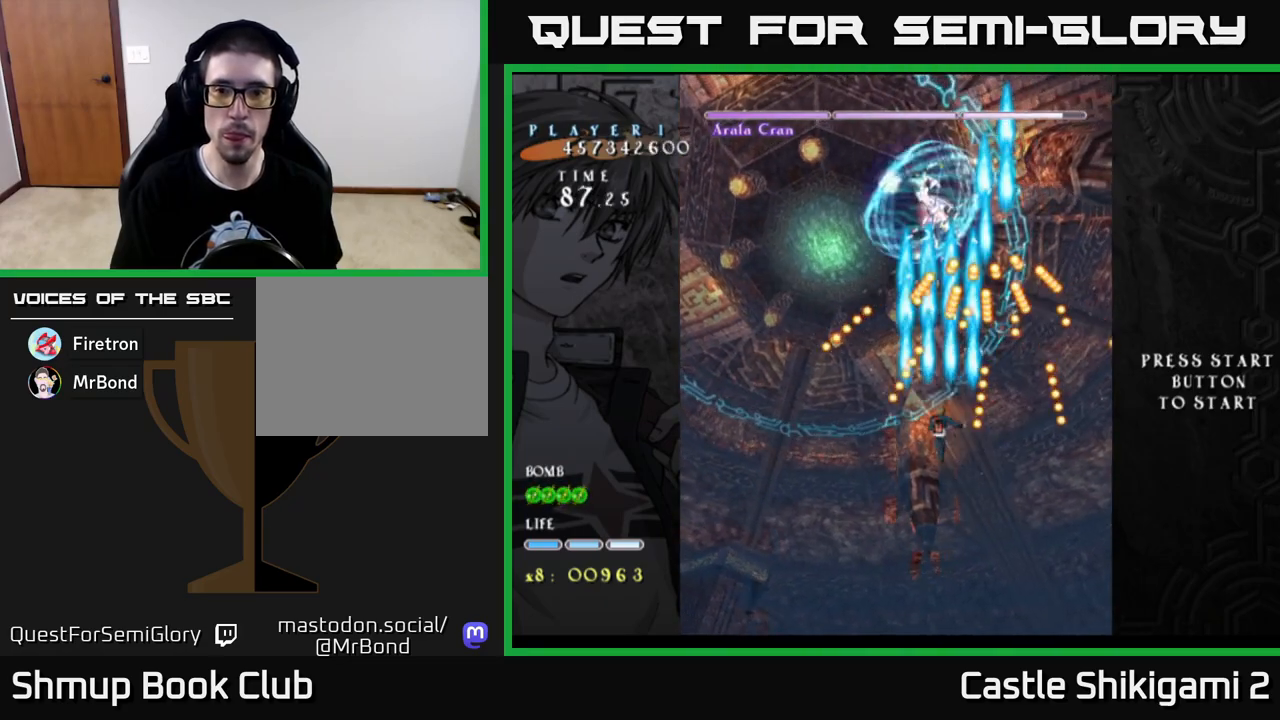
{"buttons": ["B"], "left_stick": "center", "right_stick": "center", "events": [[217, "DPAD_DOWN", "down"], [333, "DPAD_DOWN", "up"]]}
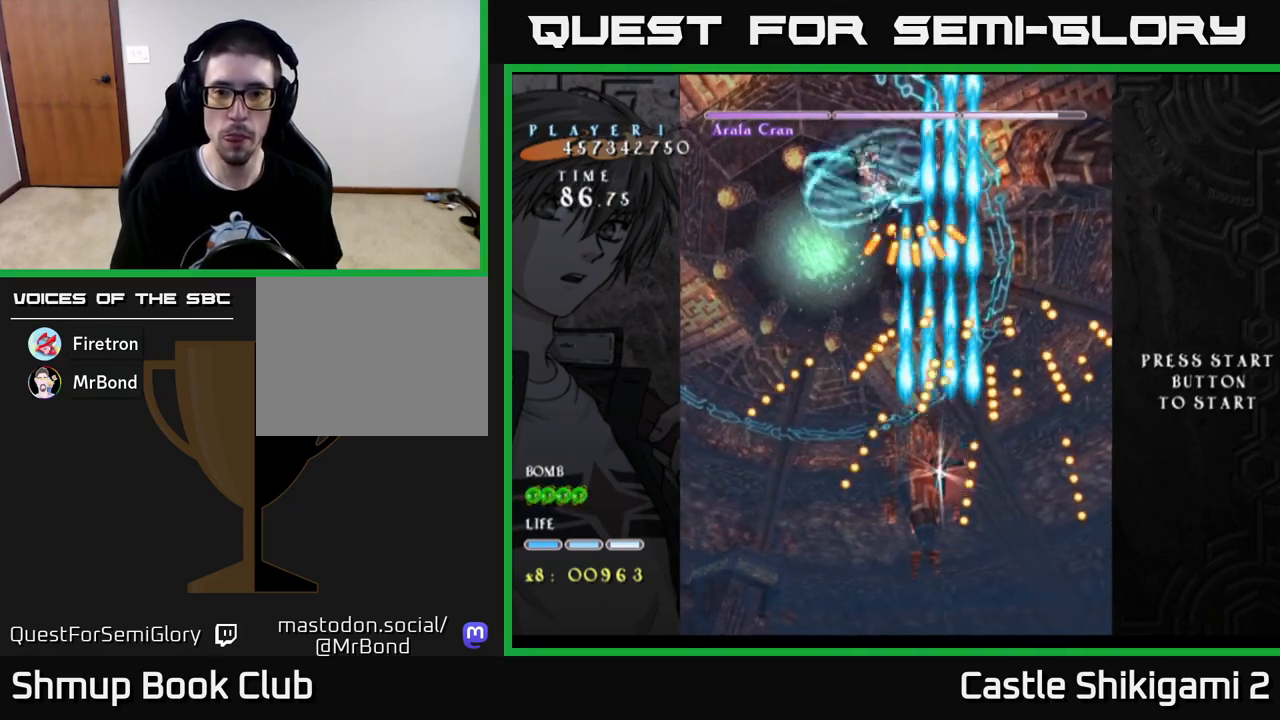
{"buttons": ["B"], "left_stick": "center", "right_stick": "center", "events": [[283, "DPAD_LEFT", "down"], [333, "DPAD_LEFT", "up"]]}
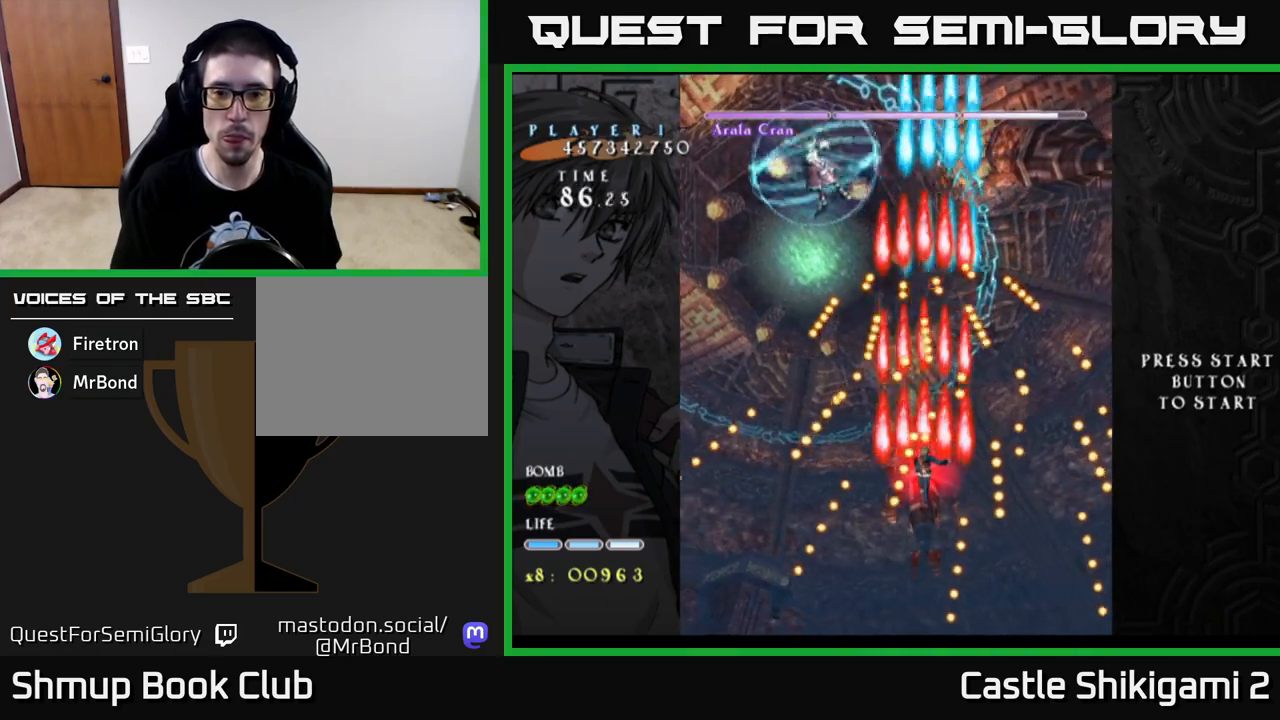
{"buttons": ["B"], "left_stick": "center", "right_stick": "center", "events": [[117, "DPAD_DOWN", "down"], [283, "DPAD_DOWN", "up"], [433, "DPAD_DOWN", "down"], [500, "DPAD_DOWN", "up"]]}
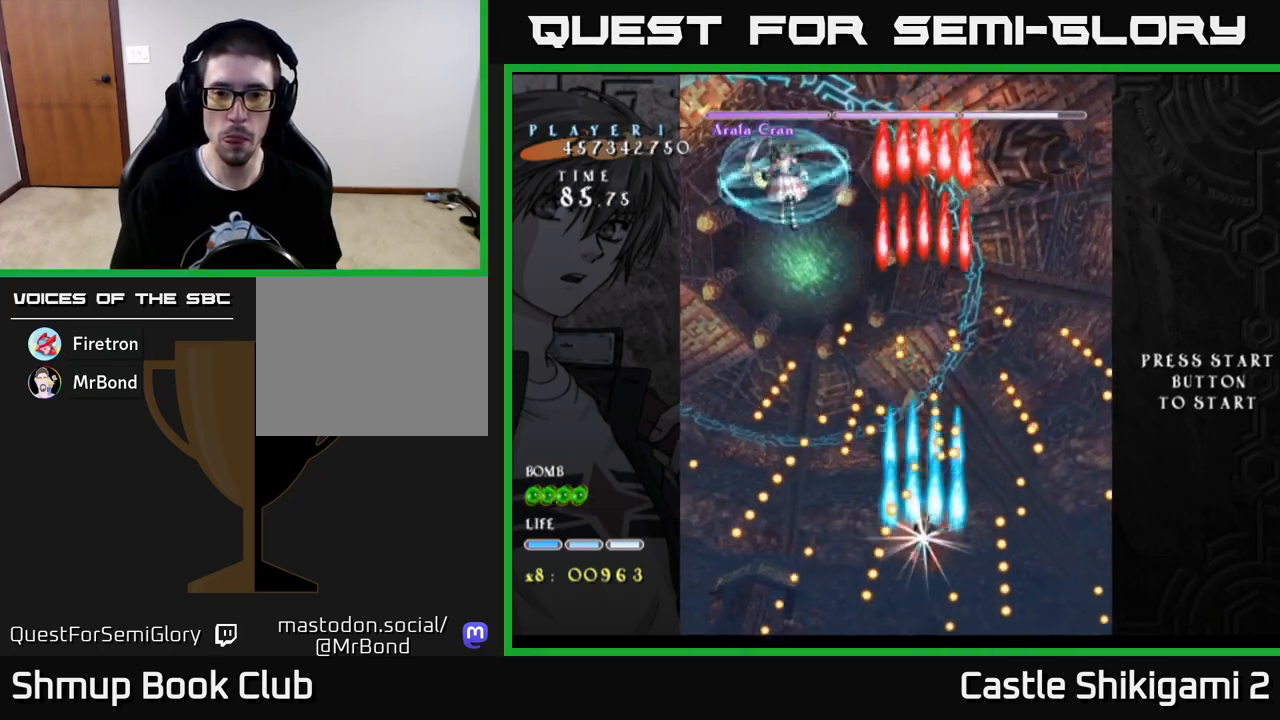
{"buttons": ["B", "DPAD_UP", "DPAD_LEFT"], "left_stick": "center", "right_stick": "center", "events": [[300, "DPAD_UP", "down"], [500, "DPAD_LEFT", "down"]]}
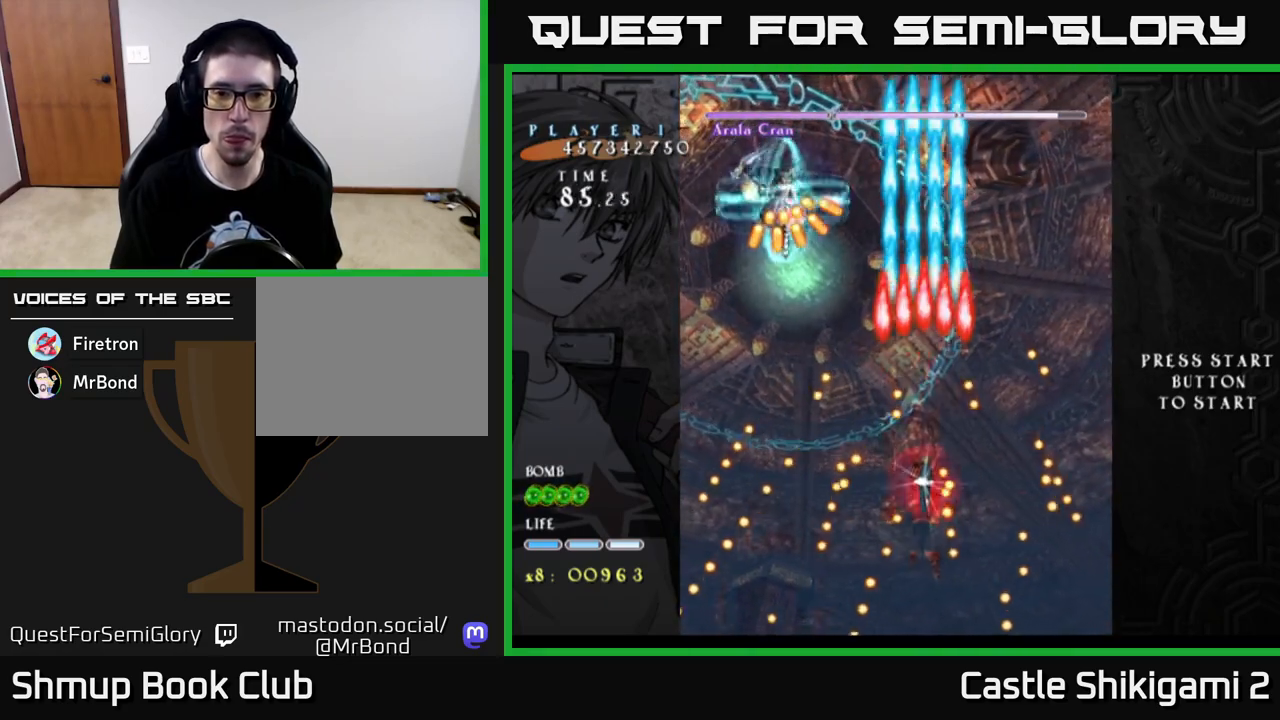
{"buttons": ["B"], "left_stick": "center", "right_stick": "center", "events": [[33, "DPAD_UP", "up"], [250, "DPAD_UP", "down"], [283, "DPAD_LEFT", "up"], [383, "DPAD_UP", "up"]]}
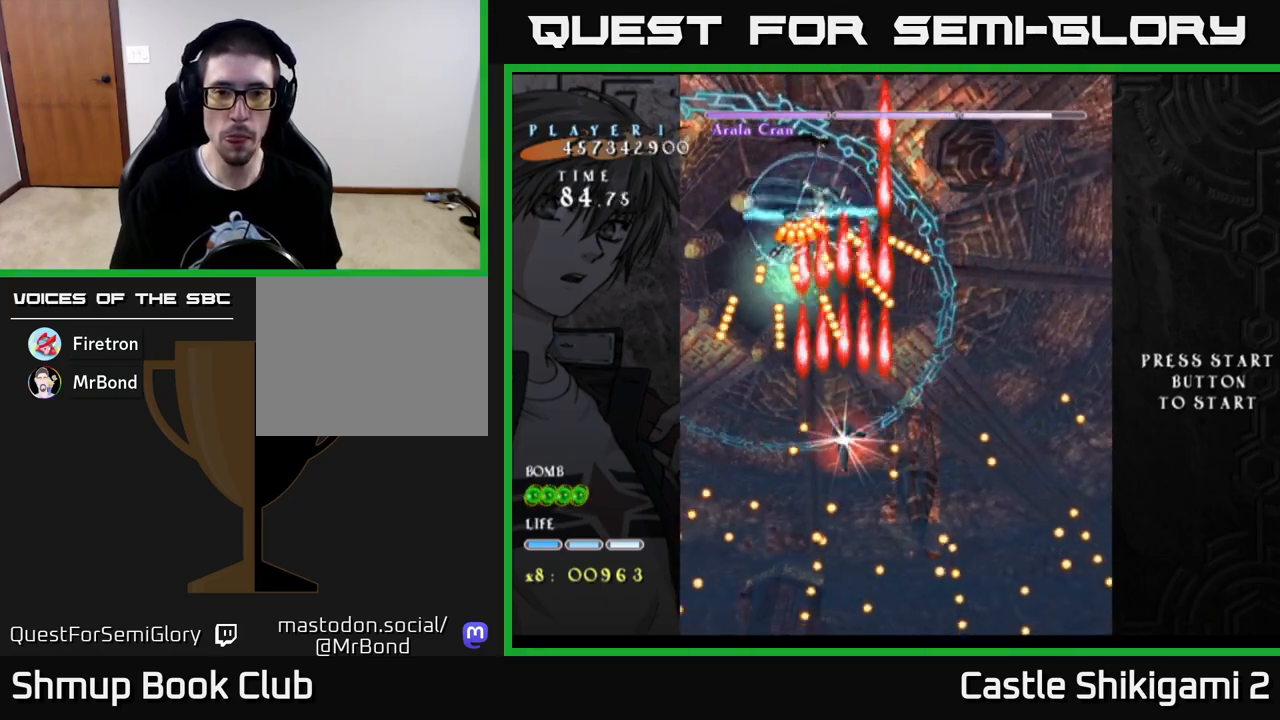
{"buttons": ["B"], "left_stick": "center", "right_stick": "center", "events": [[400, "DPAD_RIGHT", "down"], [450, "DPAD_RIGHT", "up"]]}
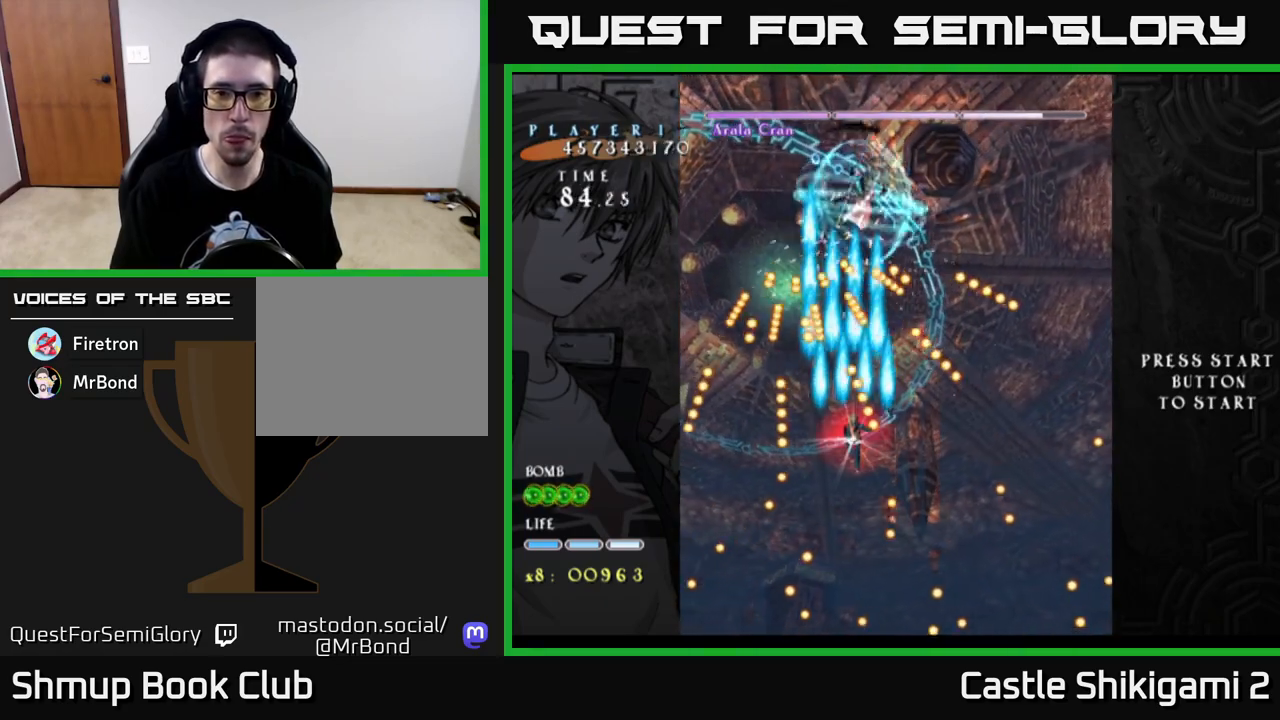
{"buttons": ["B"], "left_stick": "center", "right_stick": "center", "events": [[400, "DPAD_RIGHT", "down"], [450, "DPAD_RIGHT", "up"]]}
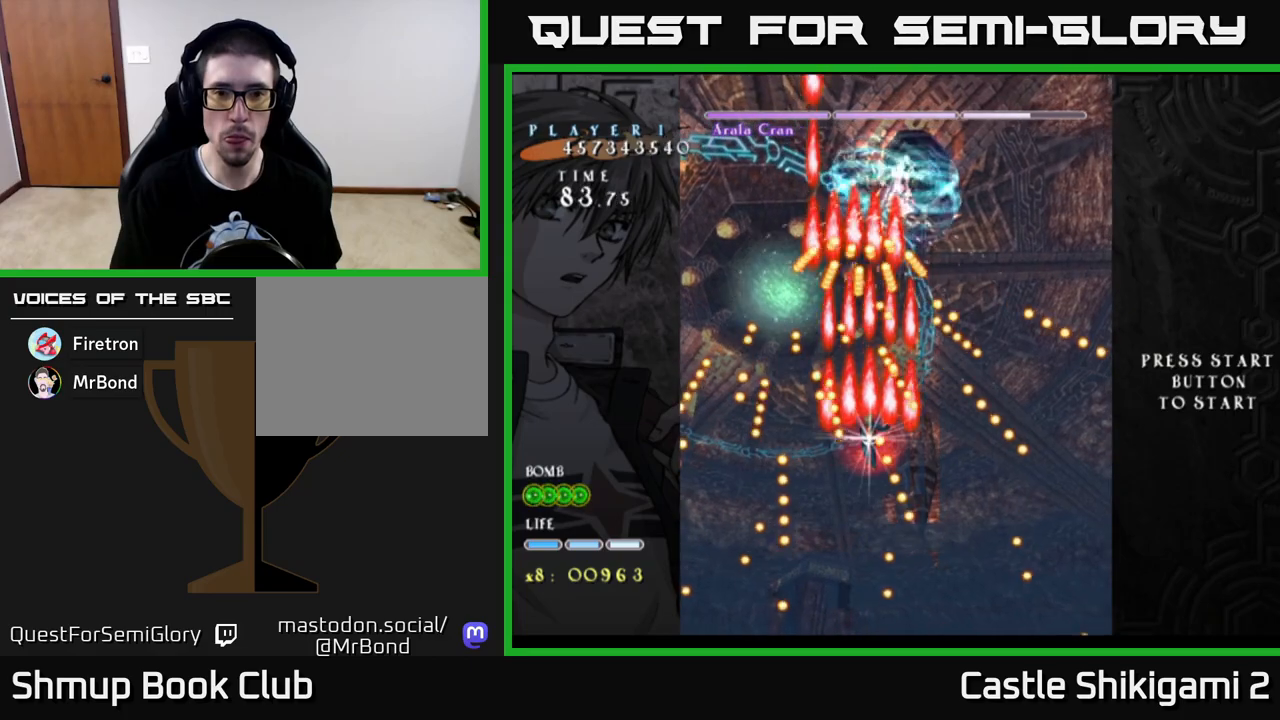
{"buttons": ["B"], "left_stick": "center", "right_stick": "center", "events": [[267, "DPAD_RIGHT", "down"], [367, "DPAD_RIGHT", "up"]]}
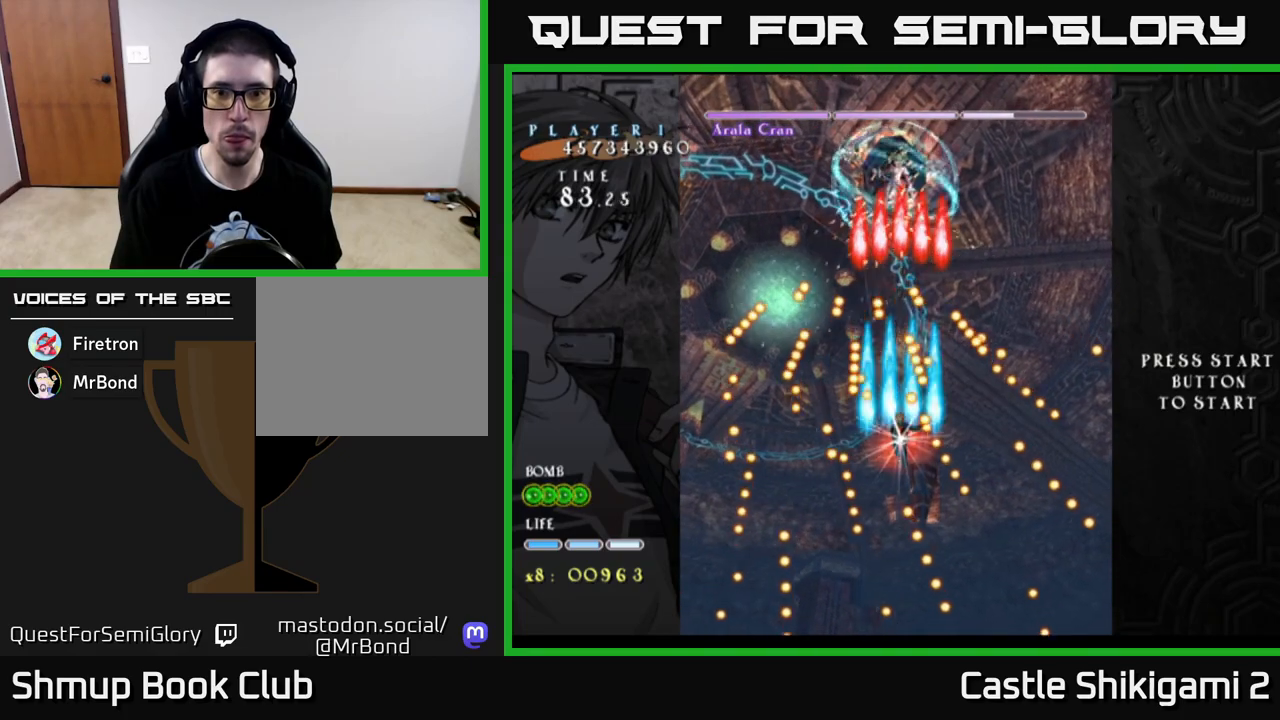
{"buttons": ["X"], "left_stick": "center", "right_stick": "center", "events": [[33, "DPAD_DOWN", "down"], [217, "DPAD_DOWN", "up"], [233, "DPAD_RIGHT", "down"], [283, "B", "up"], [283, "X", "down"], [300, "DPAD_RIGHT", "up"]]}
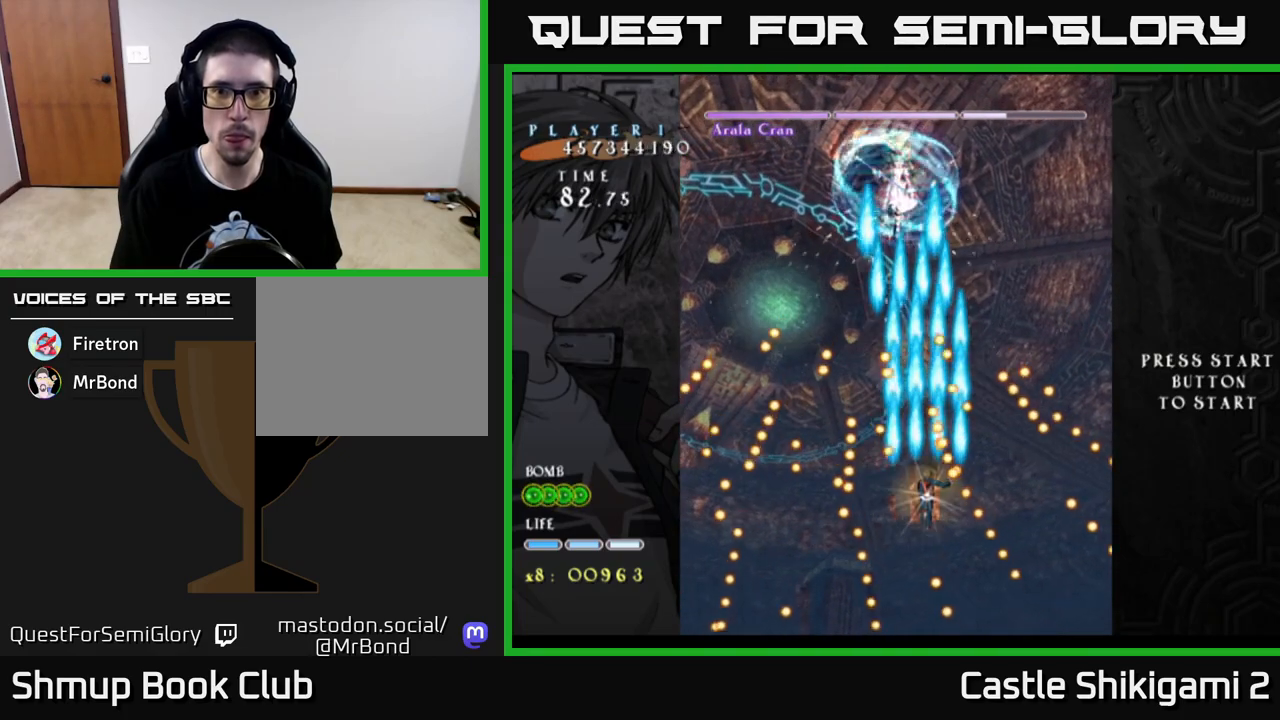
{"buttons": ["X", "DPAD_RIGHT"], "left_stick": "center", "right_stick": "center", "events": [[133, "DPAD_DOWN", "down"], [450, "DPAD_DOWN", "up"], [467, "DPAD_RIGHT", "down"]]}
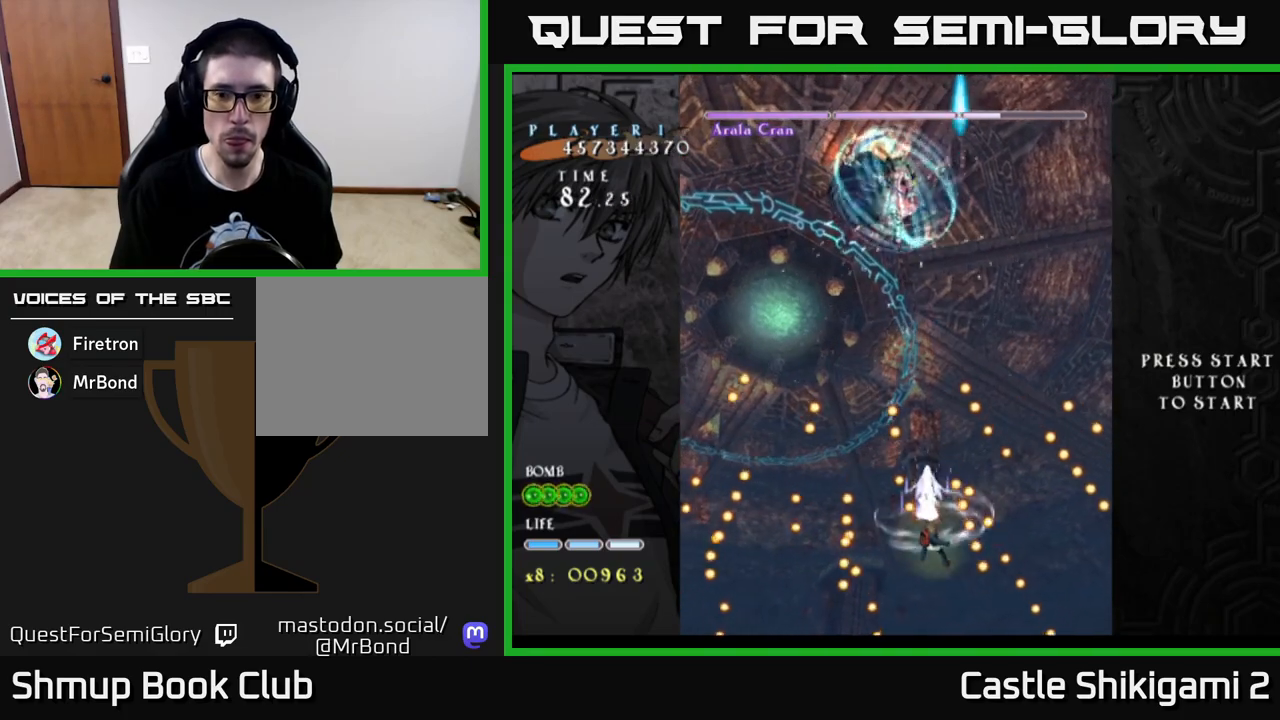
{"buttons": ["B"], "left_stick": "center", "right_stick": "center", "events": [[17, "DPAD_RIGHT", "up"], [33, "DPAD_UP", "down"], [200, "DPAD_UP", "up"], [267, "B", "down"], [283, "X", "up"]]}
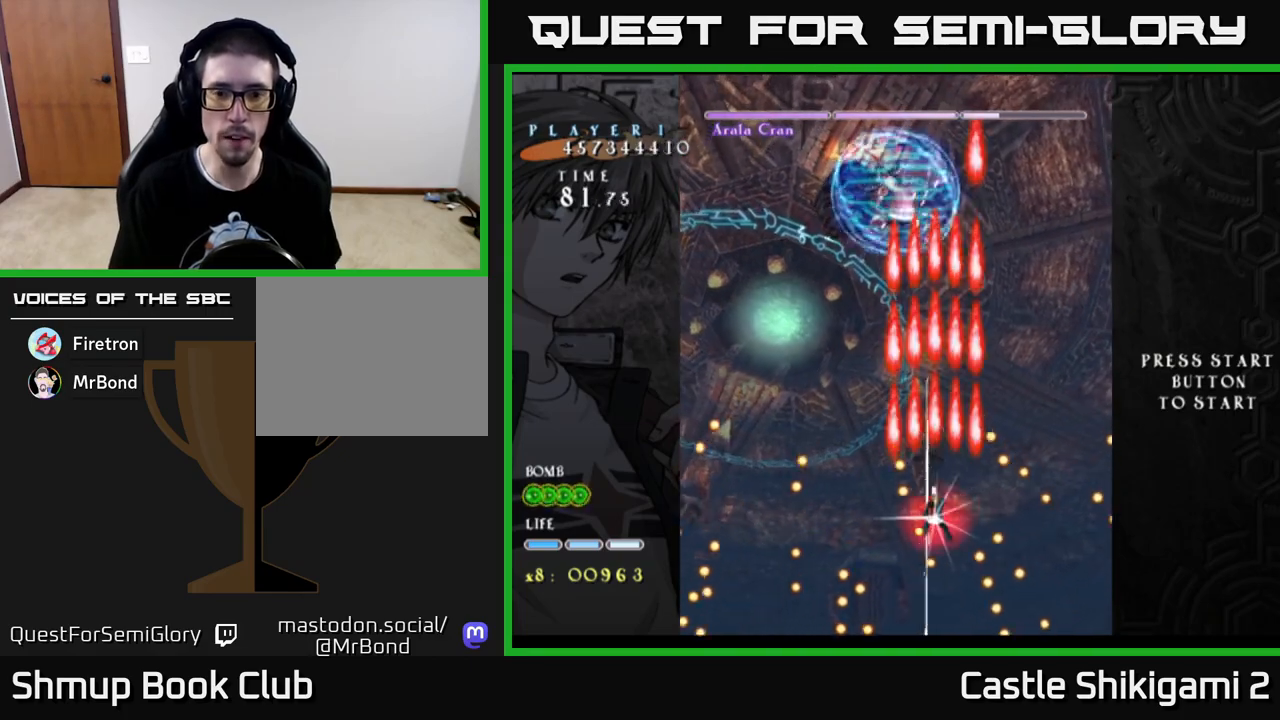
{"buttons": ["B"], "left_stick": "center", "right_stick": "center", "events": [[33, "DPAD_UP", "down"], [233, "DPAD_LEFT", "down"], [367, "DPAD_LEFT", "up"], [417, "DPAD_UP", "up"]]}
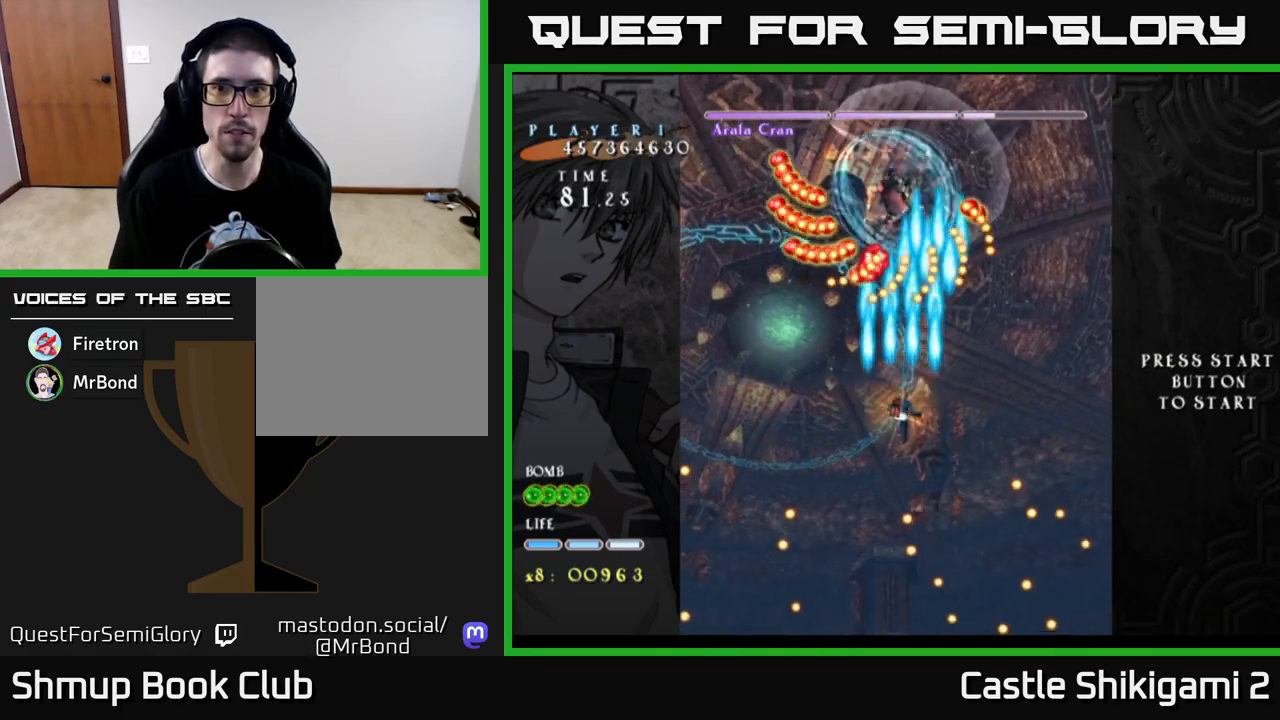
{"buttons": ["B", "DPAD_DOWN"], "left_stick": "center", "right_stick": "center", "events": [[17, "B", "up"], [33, "DPAD_DOWN", "down"], [33, "DPAD_RIGHT", "down"], [33, "X", "down"], [167, "DPAD_DOWN", "up"], [250, "DPAD_RIGHT", "up"], [283, "DPAD_LEFT", "down"], [367, "B", "down"], [383, "DPAD_DOWN", "down"], [400, "X", "up"], [417, "DPAD_LEFT", "up"]]}
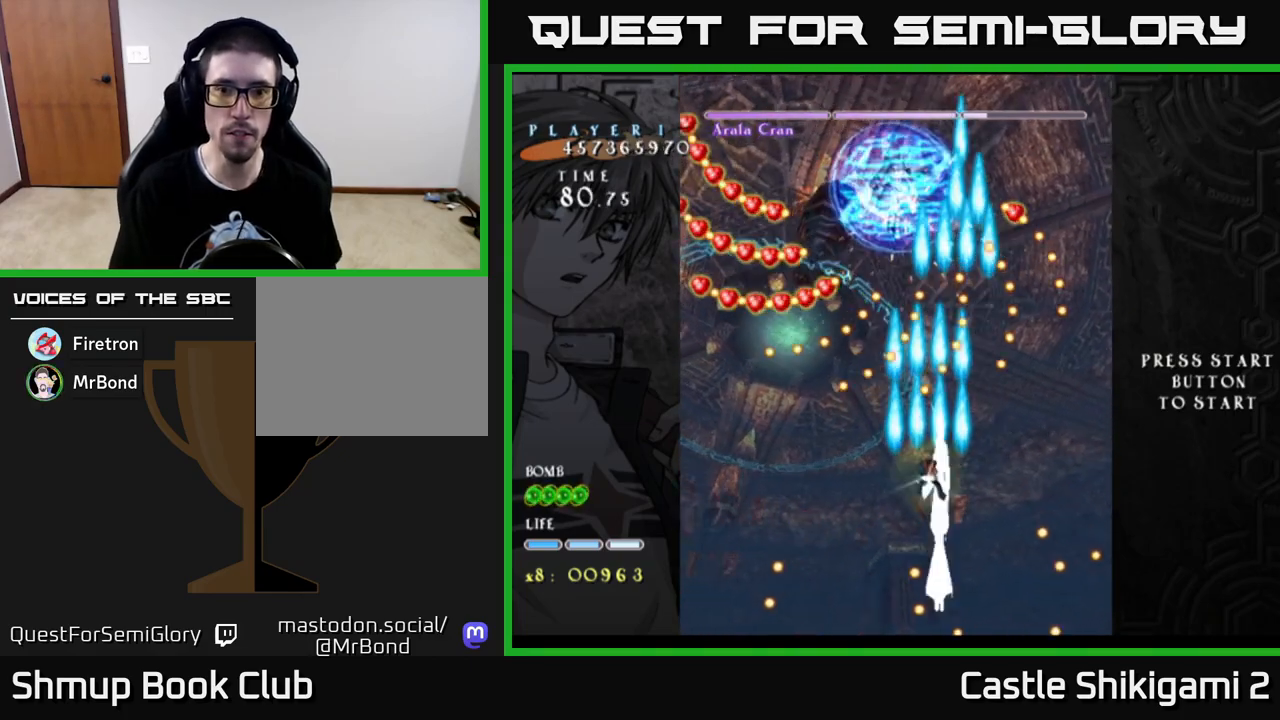
{"buttons": ["B"], "left_stick": "center", "right_stick": "center", "events": [[83, "DPAD_LEFT", "down"], [100, "DPAD_DOWN", "up"], [217, "DPAD_LEFT", "up"], [250, "DPAD_RIGHT", "down"], [317, "DPAD_RIGHT", "up"]]}
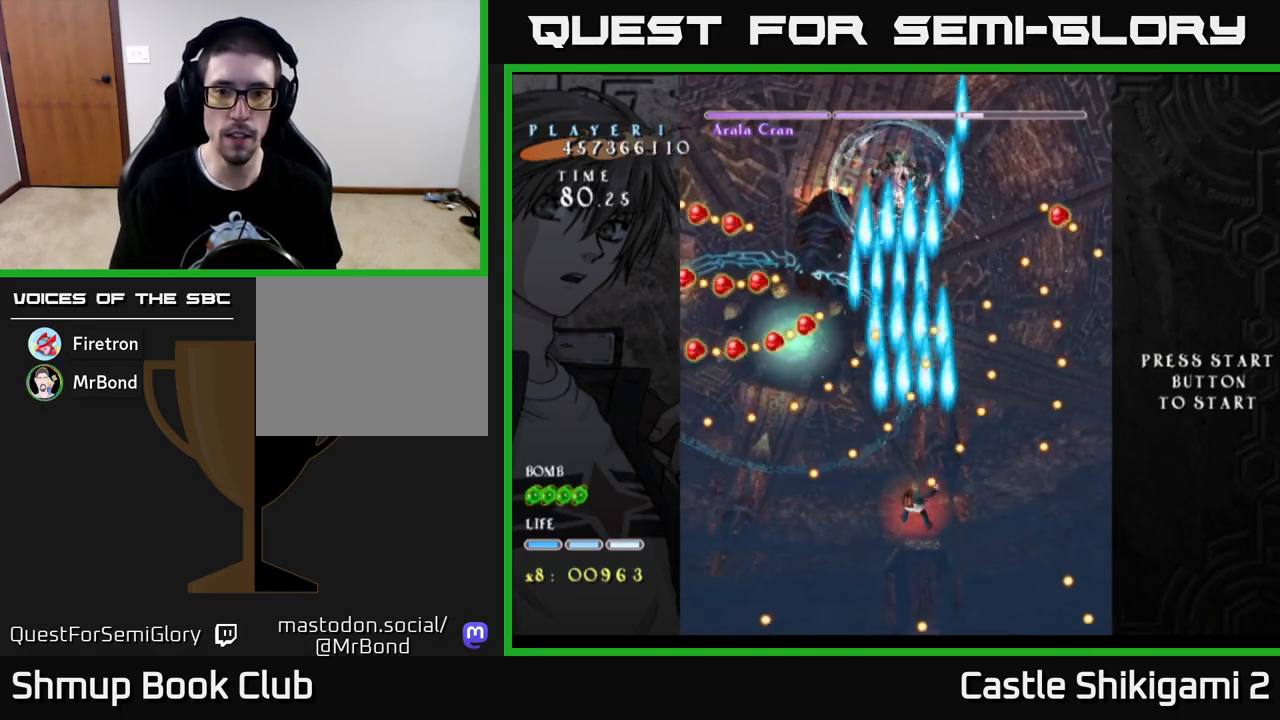
{"buttons": ["B"], "left_stick": "center", "right_stick": "center", "events": []}
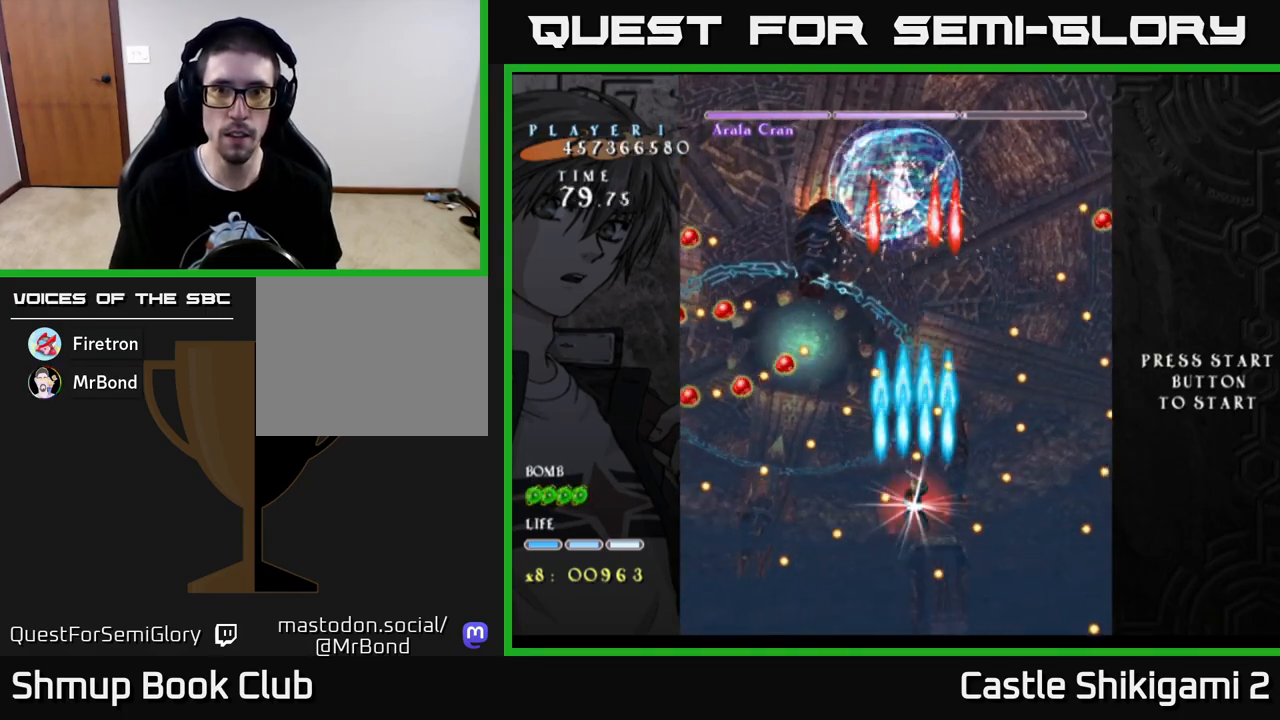
{"buttons": ["X"], "left_stick": "center", "right_stick": "center", "events": [[50, "DPAD_LEFT", "down"], [100, "X", "down"], [117, "B", "up"], [150, "DPAD_LEFT", "up"]]}
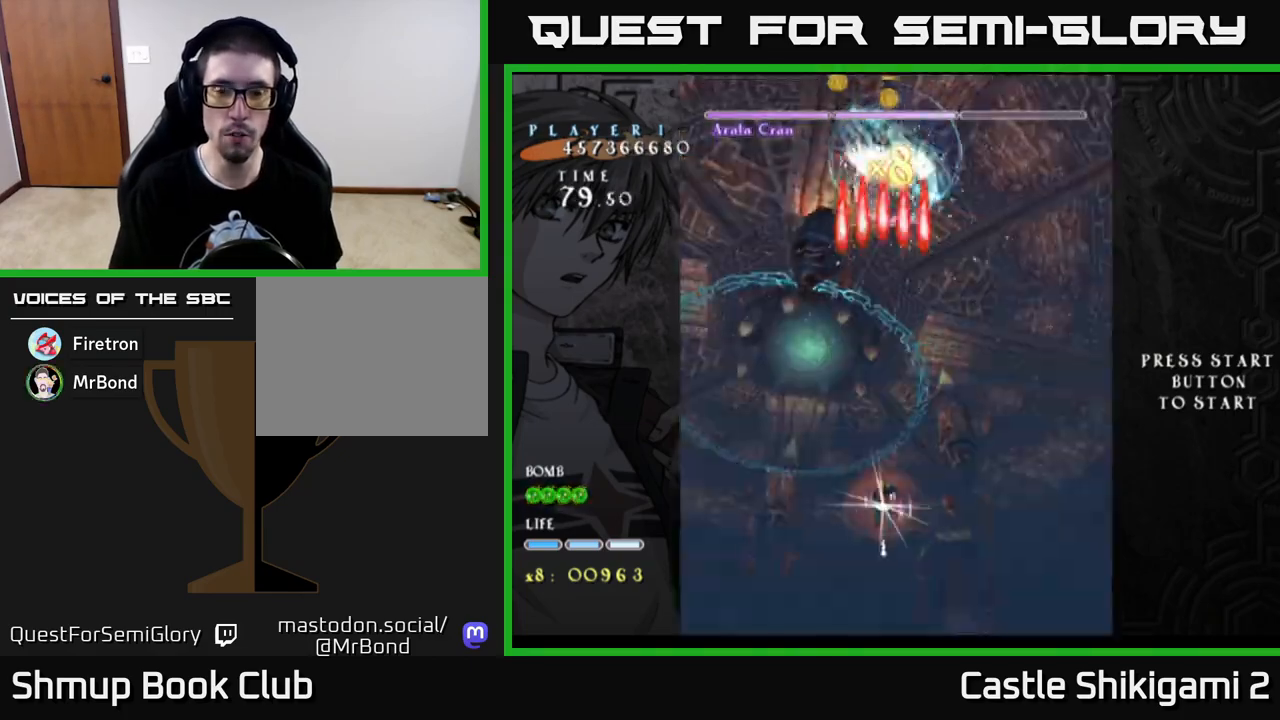
{"buttons": ["X", "DPAD_UP"], "left_stick": "center", "right_stick": "center", "events": [[250, "DPAD_UP", "down"]]}